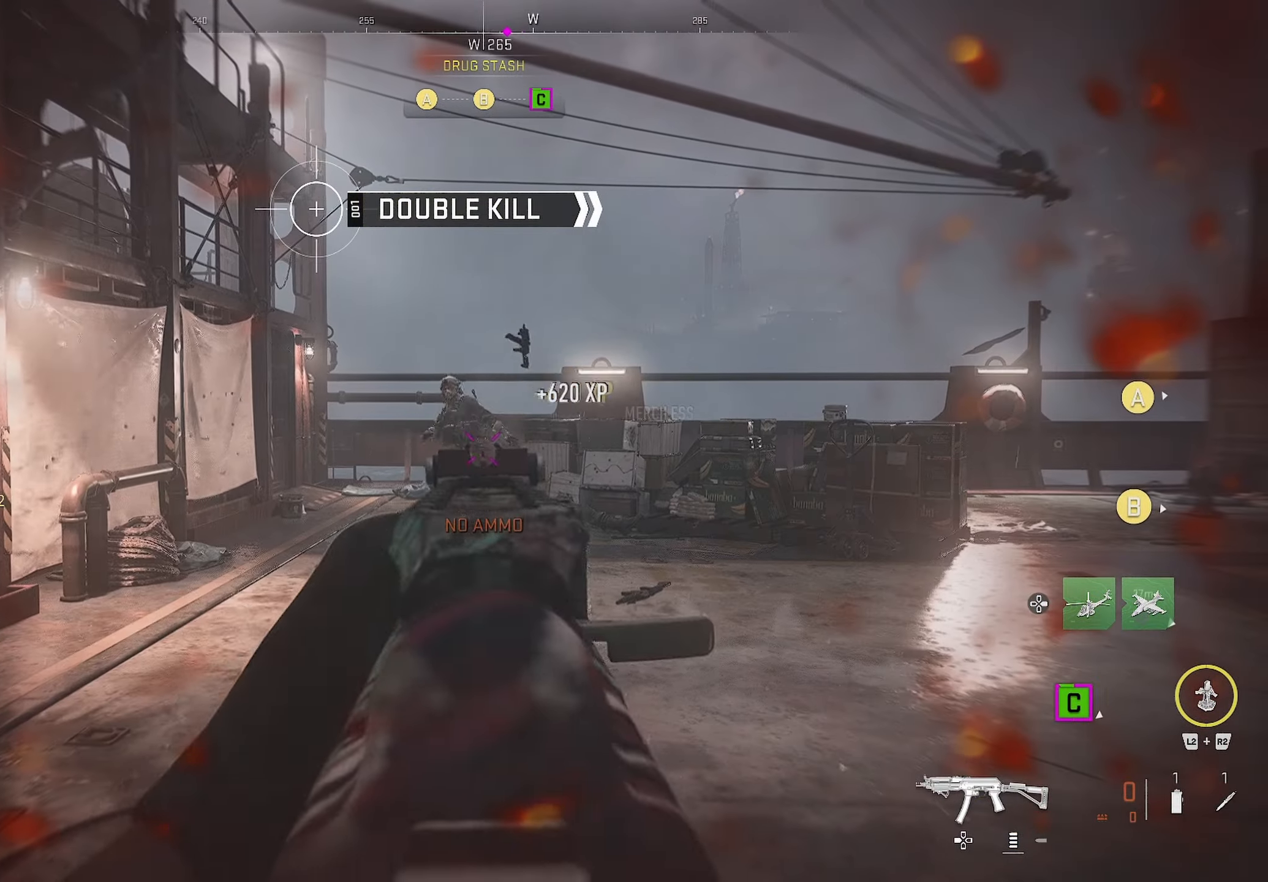
Gameplay with a controller (PlayStation layout); each line is a JSON object with the inputs held at the frame after it. "events" lists button and stick changes between this image and that frame as [ms after this image, input, new state], when the widget could be followed in between.
{"buttons": [], "left_stick": "up", "right_stick": "down-right", "events": [[234, "L1", "up"], [234, "R1", "up"], [250, "left_stick", "up"], [250, "right_stick", "down-right"]]}
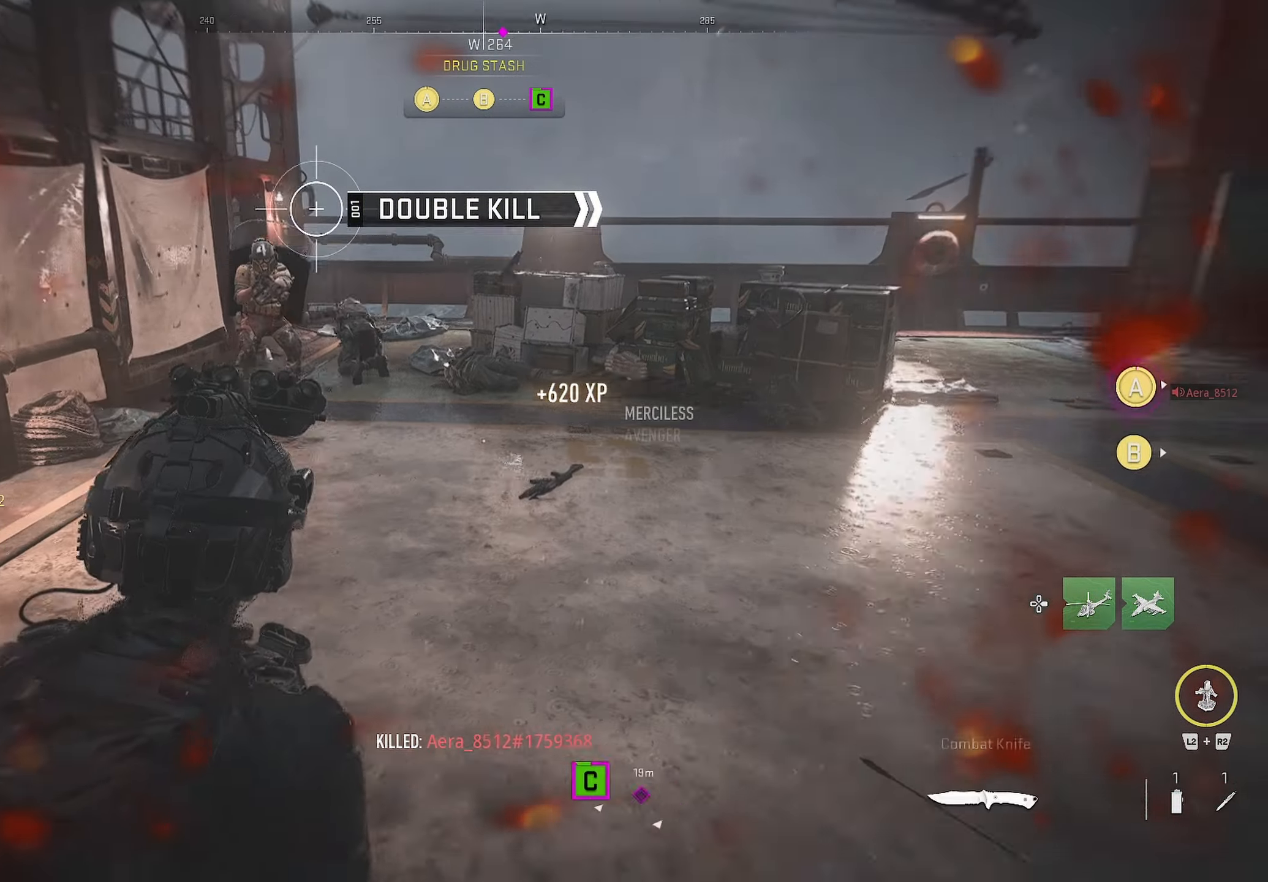
{"buttons": ["SQUARE"], "left_stick": "up", "right_stick": "center", "events": [[100, "left_stick", "up-right"], [100, "right_stick", "center"], [217, "TRIANGLE", "down"], [250, "TRIANGLE", "up"], [384, "SQUARE", "down"], [417, "left_stick", "up"]]}
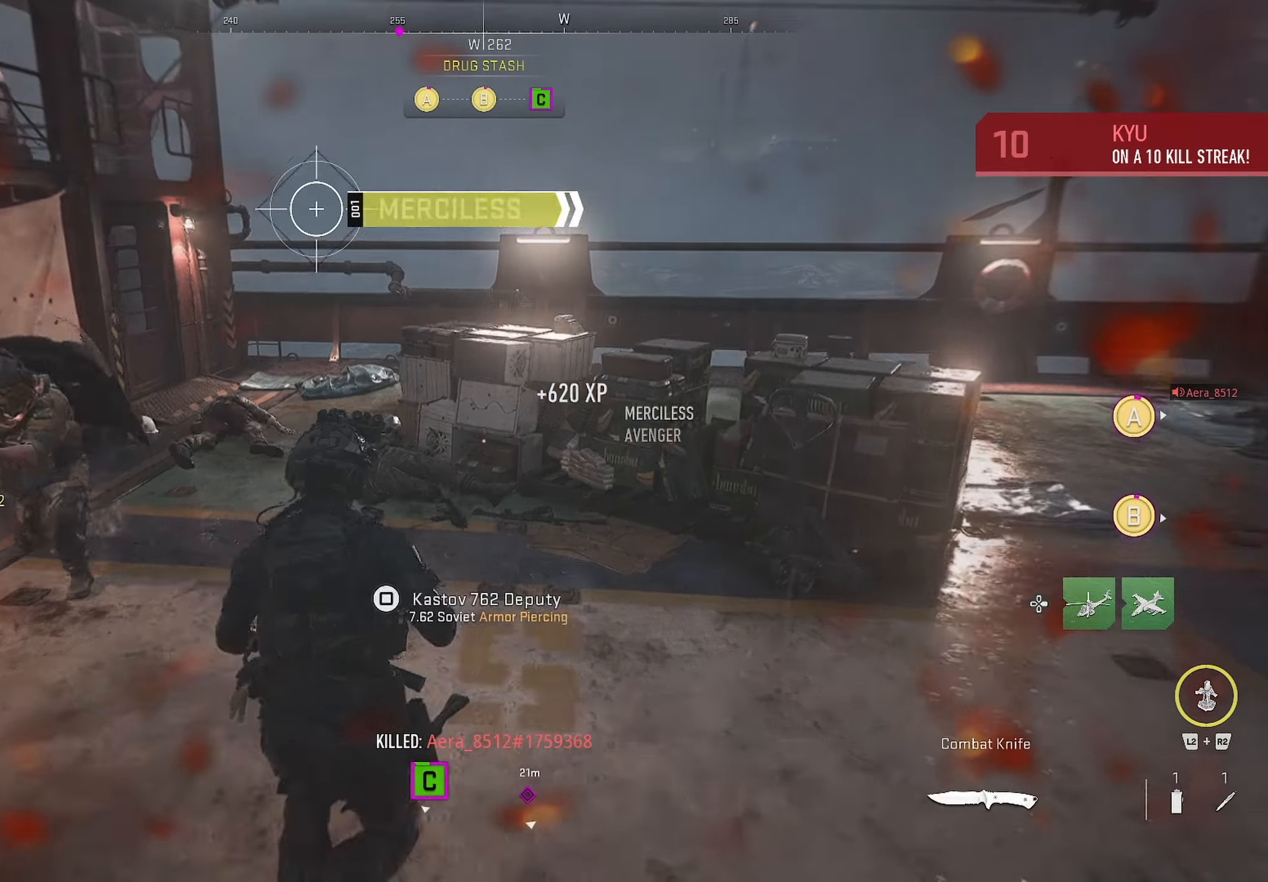
{"buttons": ["L3"], "left_stick": "up", "right_stick": "left", "events": [[17, "SQUARE", "up"], [134, "L3", "down"], [134, "right_stick", "left"]]}
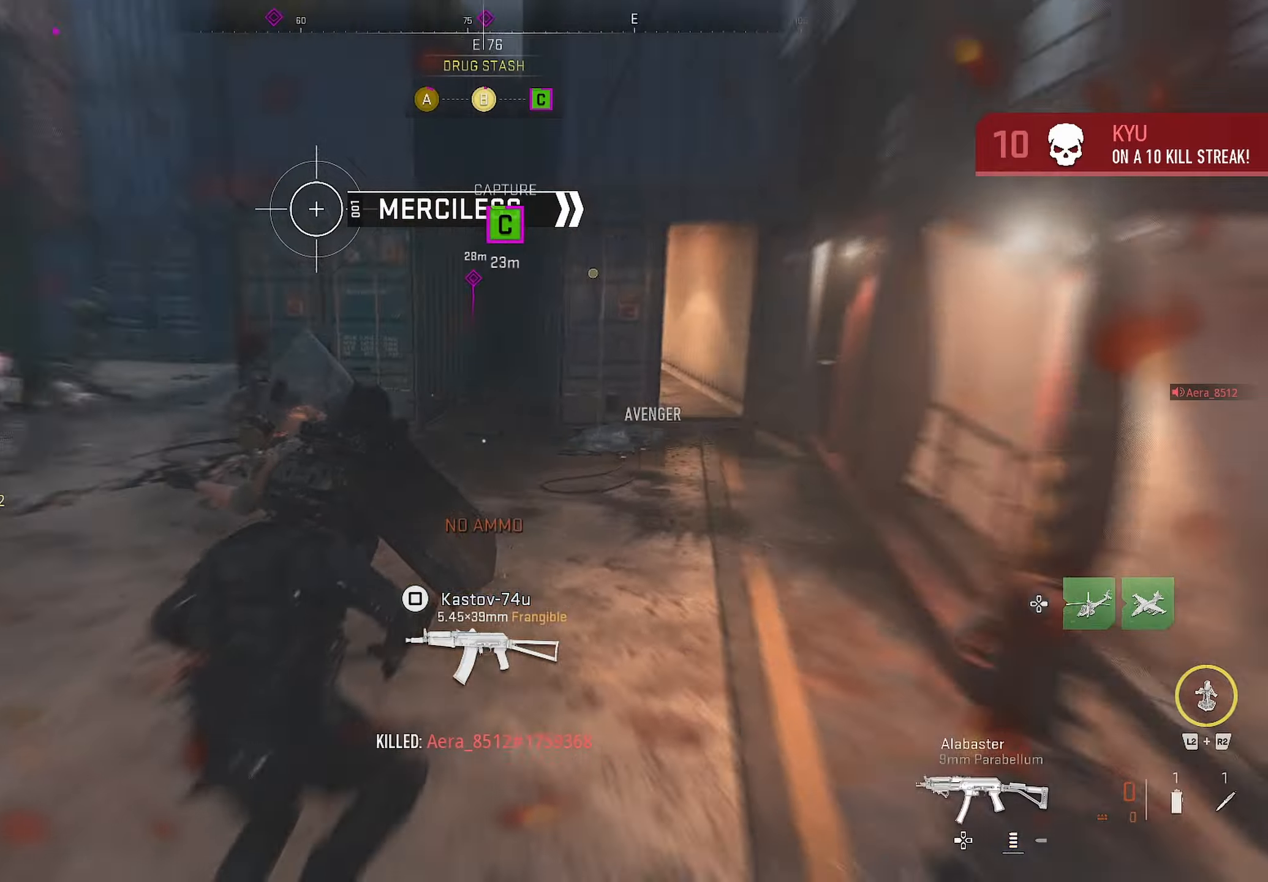
{"buttons": [], "left_stick": "up", "right_stick": "left", "events": [[166, "L3", "up"]]}
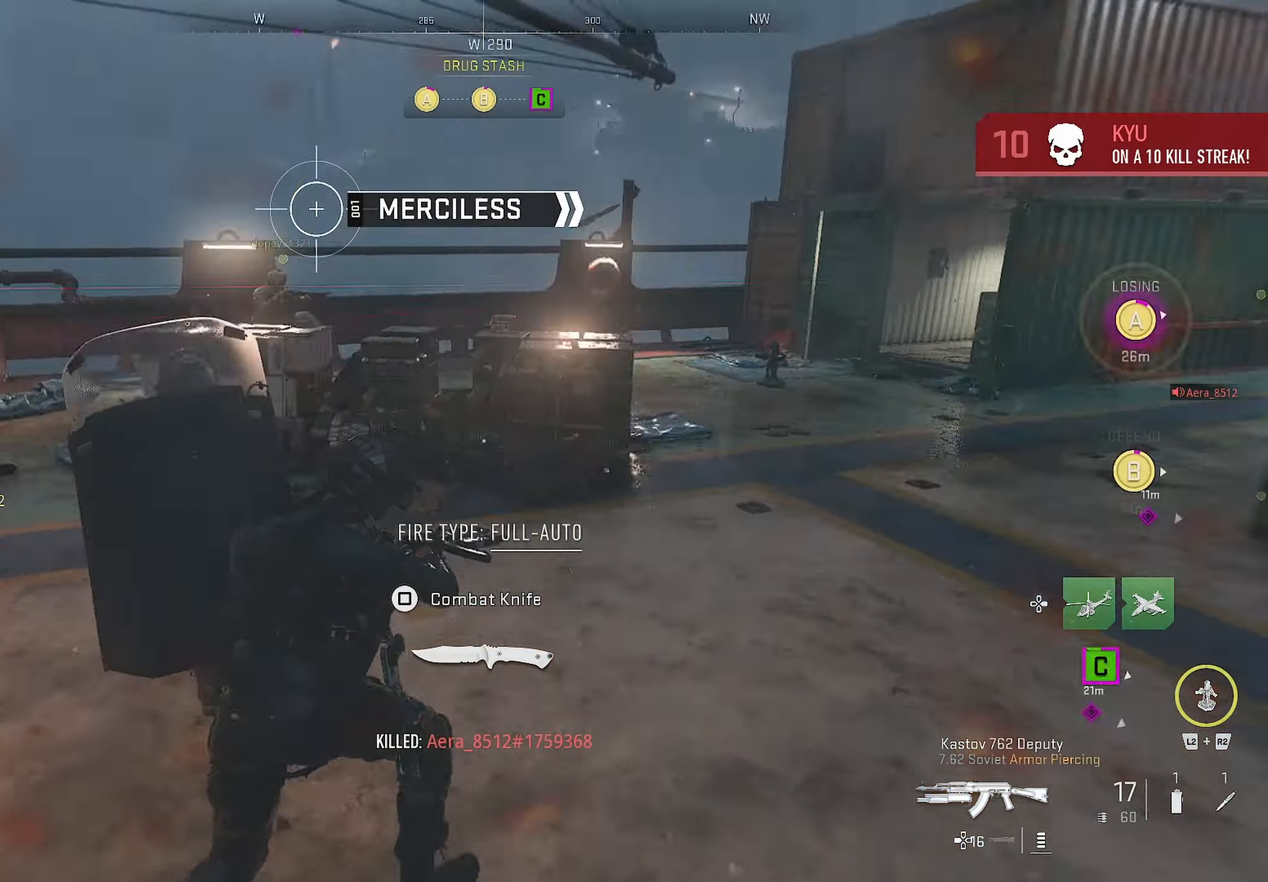
{"buttons": [], "left_stick": "up", "right_stick": "left", "events": []}
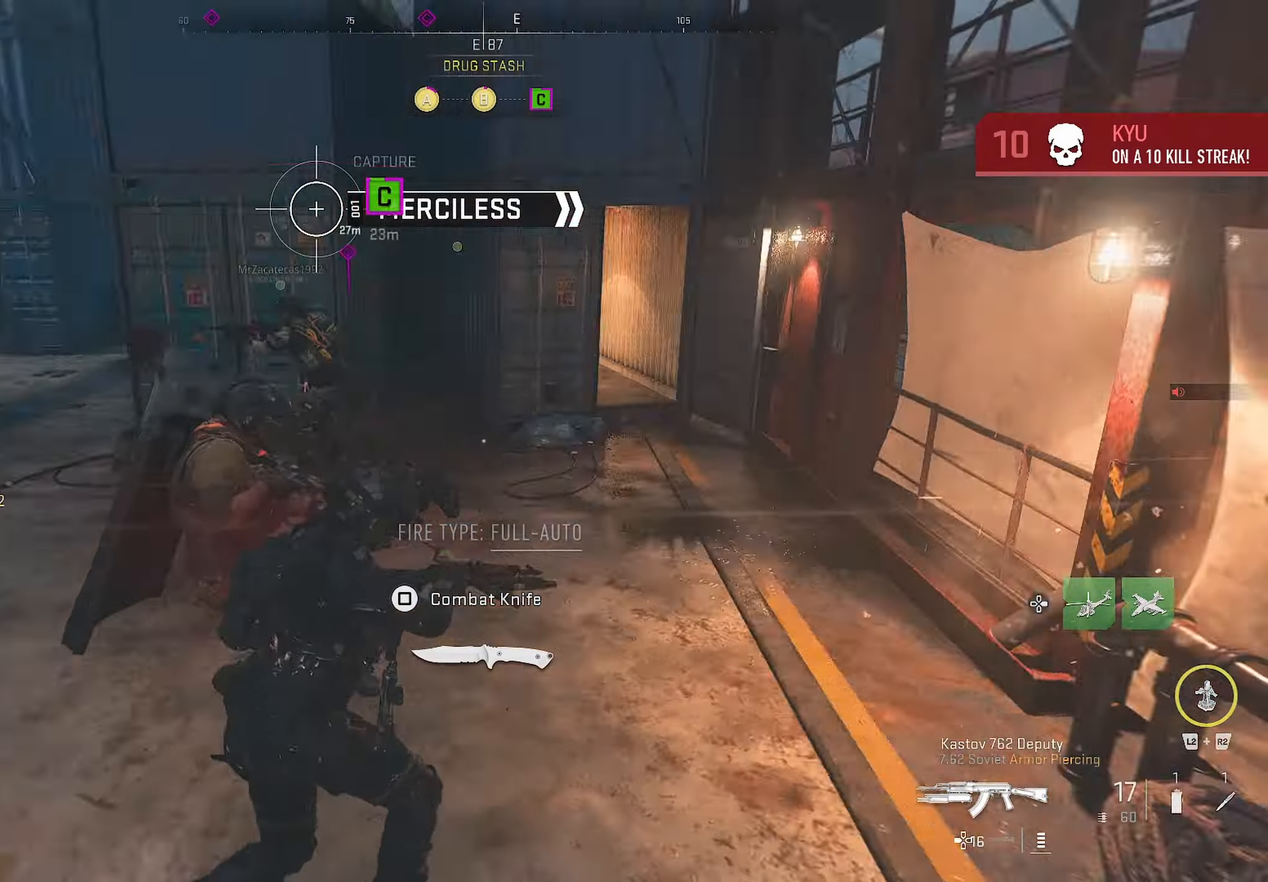
{"buttons": ["CIRCLE", "R1"], "left_stick": "down-right", "right_stick": "up-left", "events": [[250, "CIRCLE", "down"], [250, "R1", "down"], [266, "left_stick", "down-right"], [266, "right_stick", "up"], [483, "right_stick", "up-left"]]}
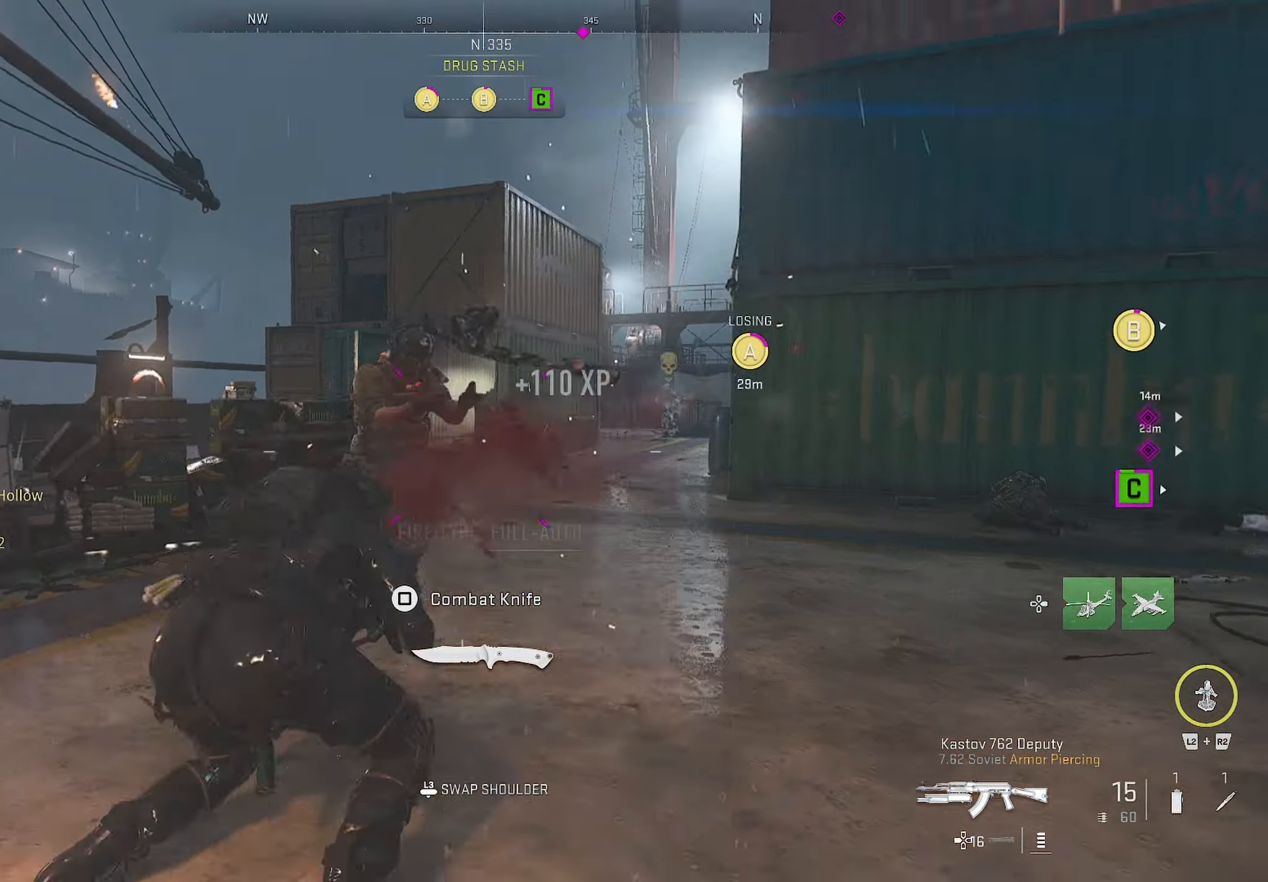
{"buttons": ["CIRCLE", "R1"], "left_stick": "down", "right_stick": "center", "events": [[83, "left_stick", "down"], [83, "right_stick", "center"]]}
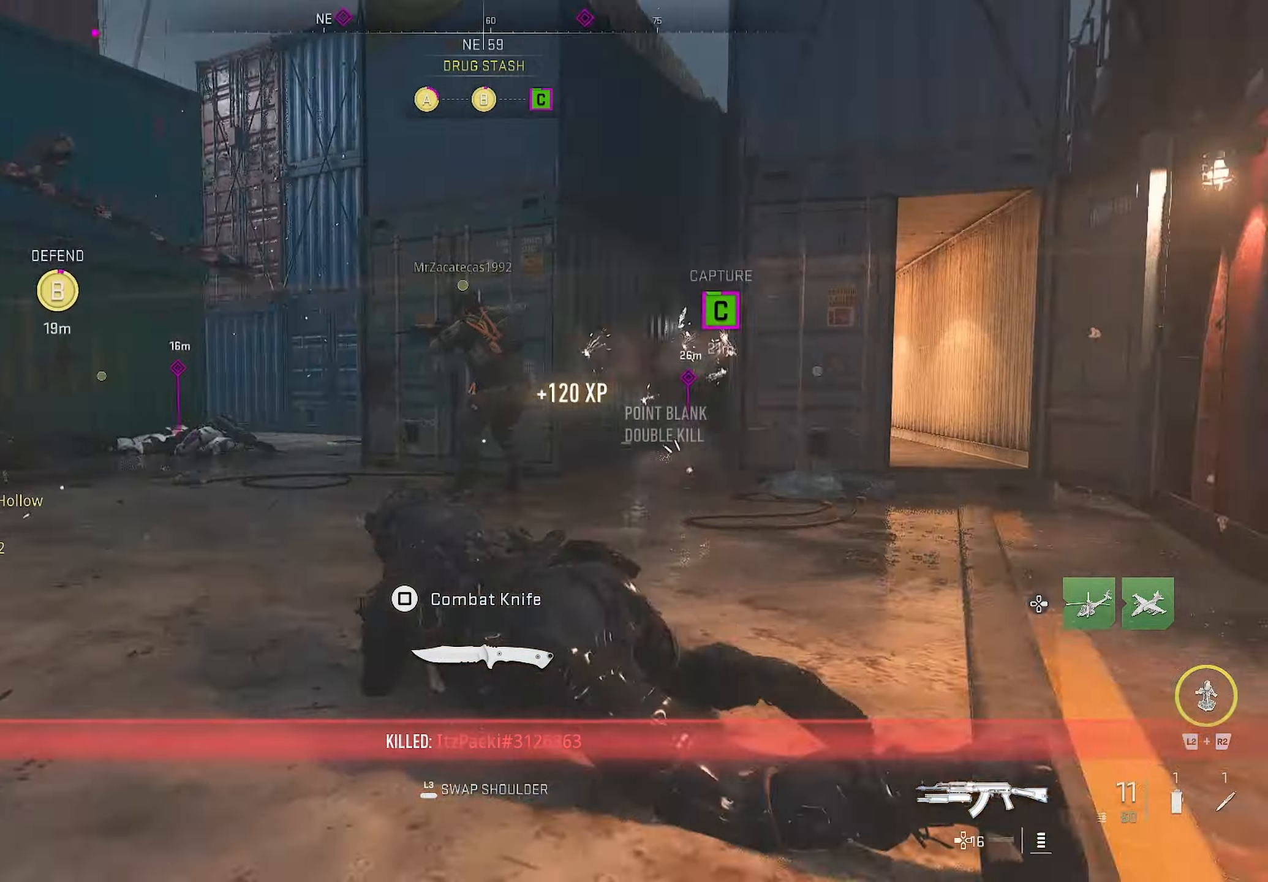
{"buttons": [], "left_stick": "up-right", "right_stick": "left", "events": [[100, "CIRCLE", "up"], [100, "R1", "up"], [100, "left_stick", "up-right"], [100, "right_stick", "right"], [166, "left_stick", "up"], [166, "right_stick", "center"], [216, "L3", "down"], [250, "right_stick", "left"], [316, "L3", "up"], [316, "right_stick", "center"], [416, "left_stick", "up-right"], [416, "right_stick", "left"]]}
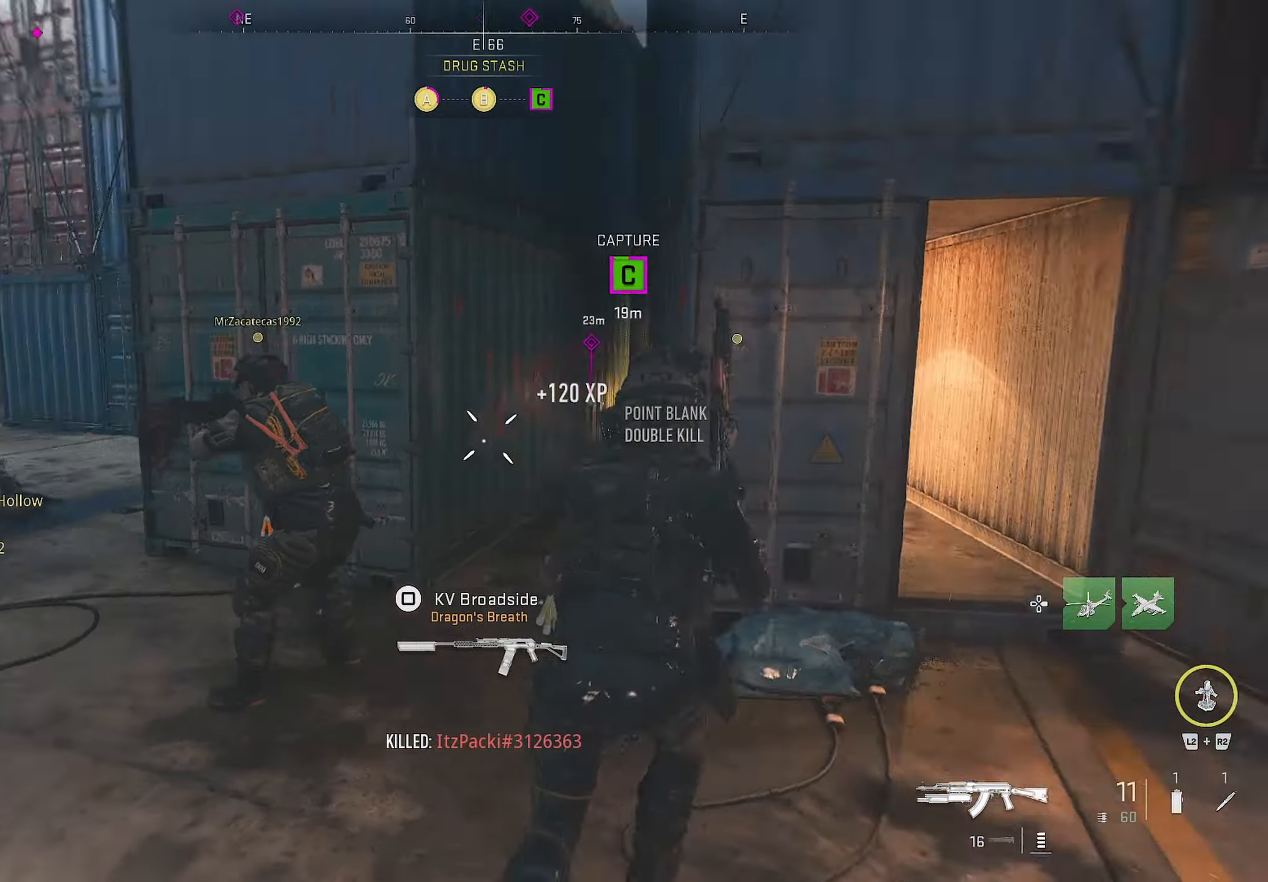
{"buttons": [], "left_stick": "up-right", "right_stick": "left", "events": []}
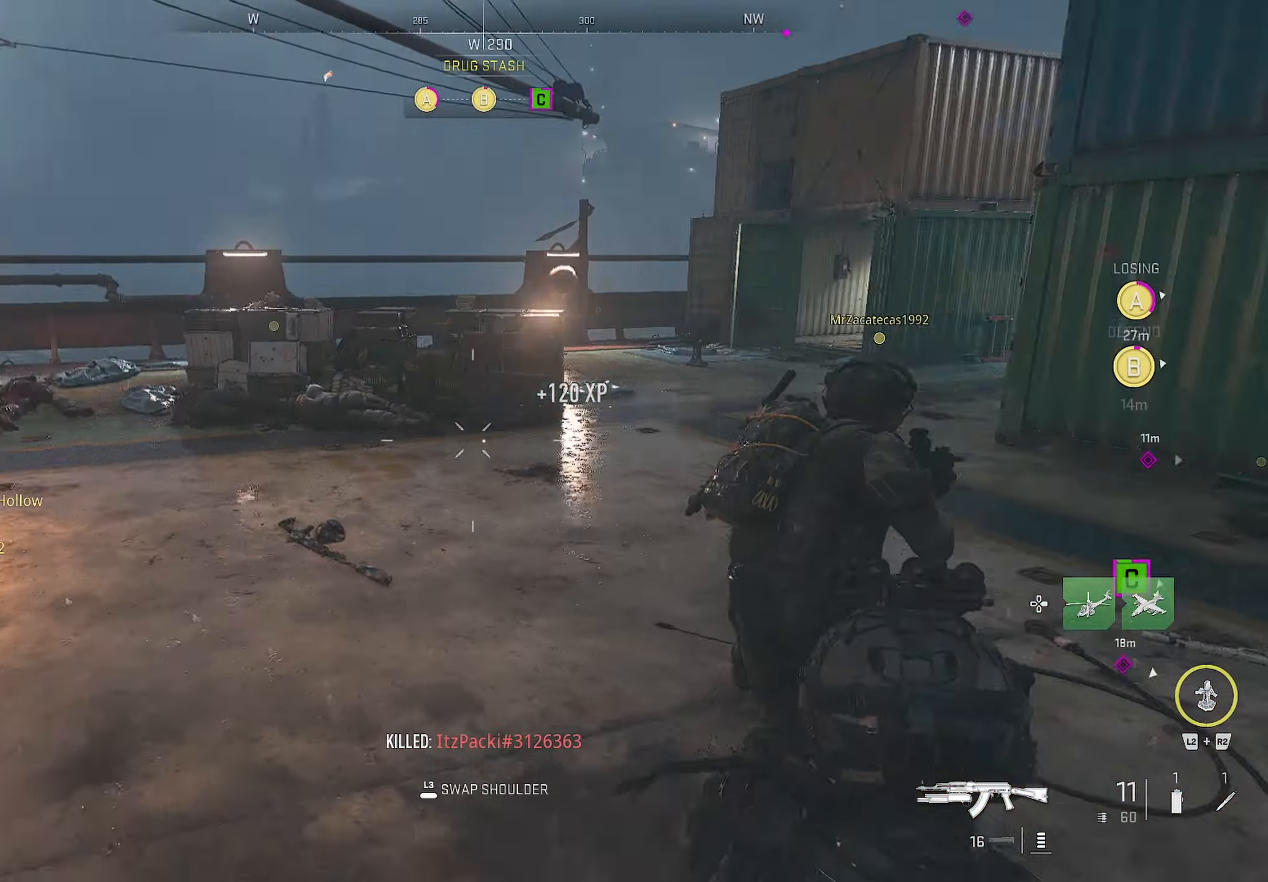
{"buttons": [], "left_stick": "down", "right_stick": "center", "events": [[150, "left_stick", "down"], [150, "right_stick", "center"], [200, "left_stick", "down-left"], [466, "left_stick", "down"]]}
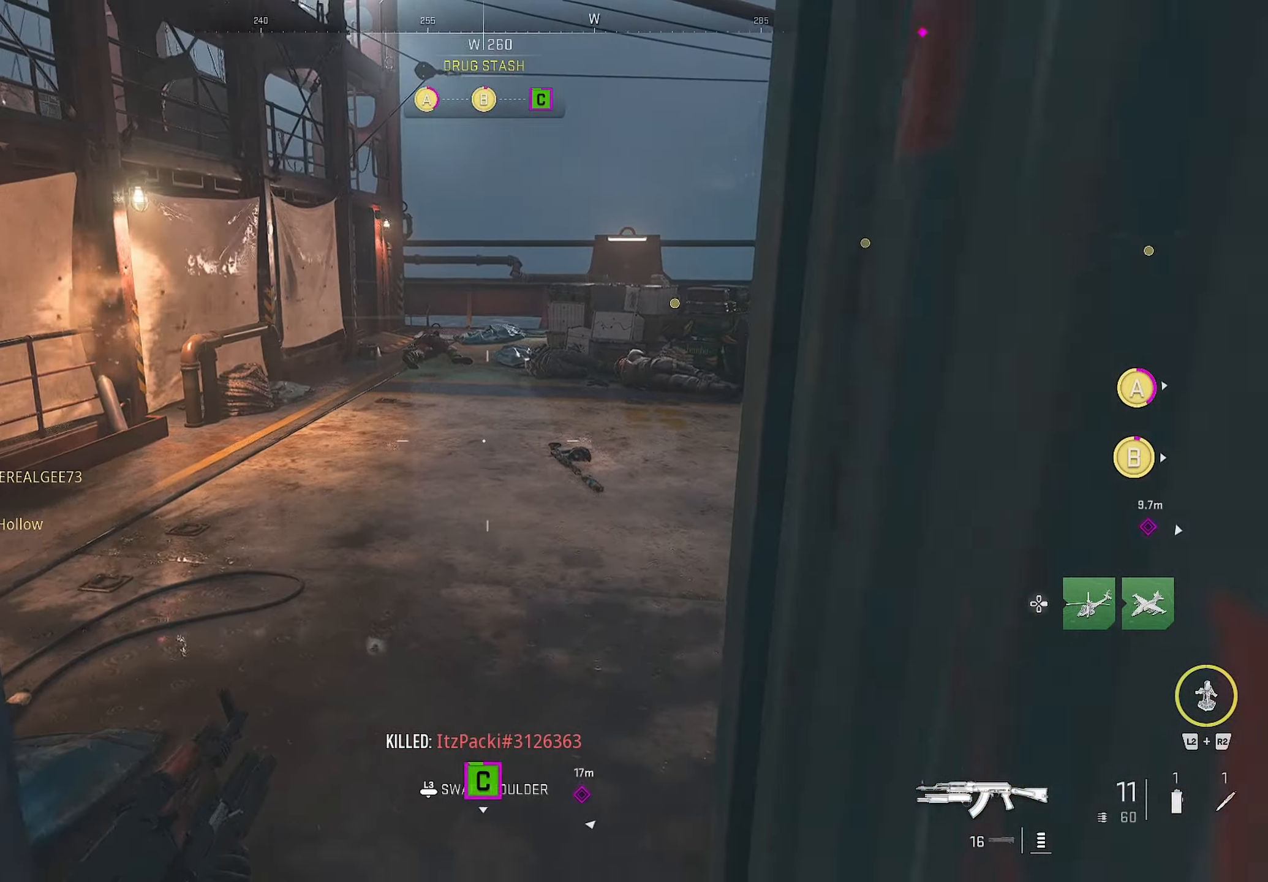
{"buttons": ["CIRCLE"], "left_stick": "down", "right_stick": "center", "events": [[16, "right_stick", "left"], [66, "CIRCLE", "down"], [66, "right_stick", "center"]]}
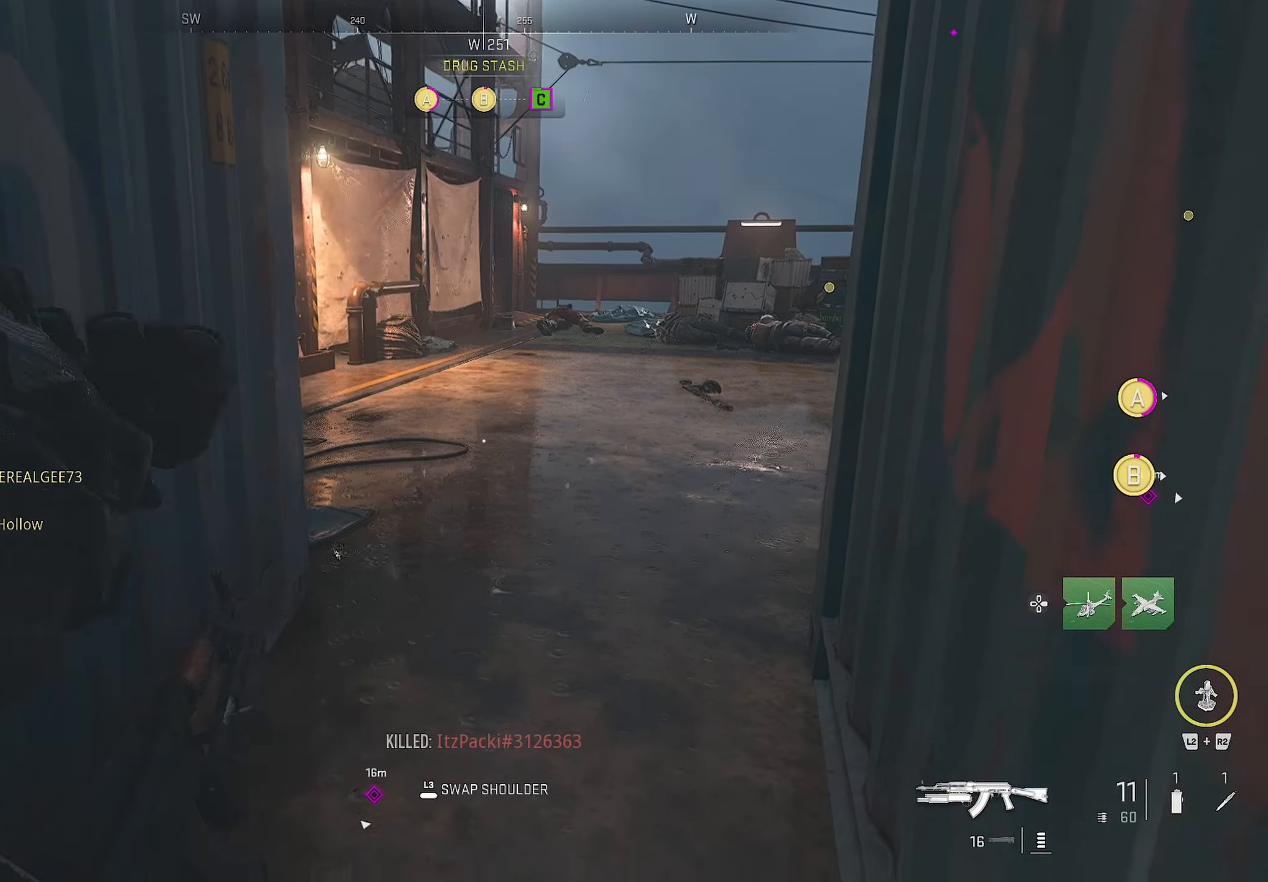
{"buttons": ["SQUARE"], "left_stick": "down", "right_stick": "center", "events": [[250, "CIRCLE", "up"], [383, "SQUARE", "down"]]}
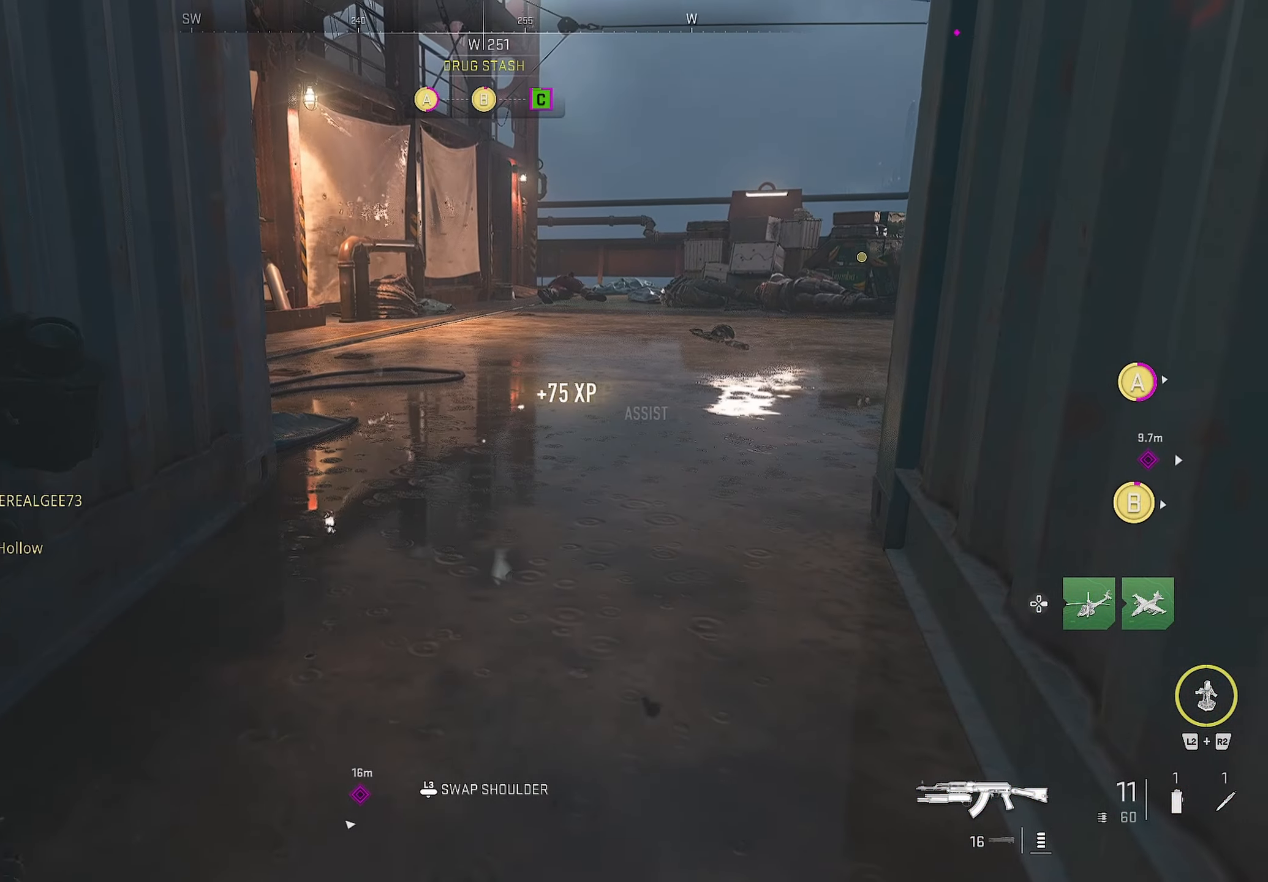
{"buttons": [], "left_stick": "center", "right_stick": "center", "events": [[150, "left_stick", "center"], [366, "SQUARE", "up"]]}
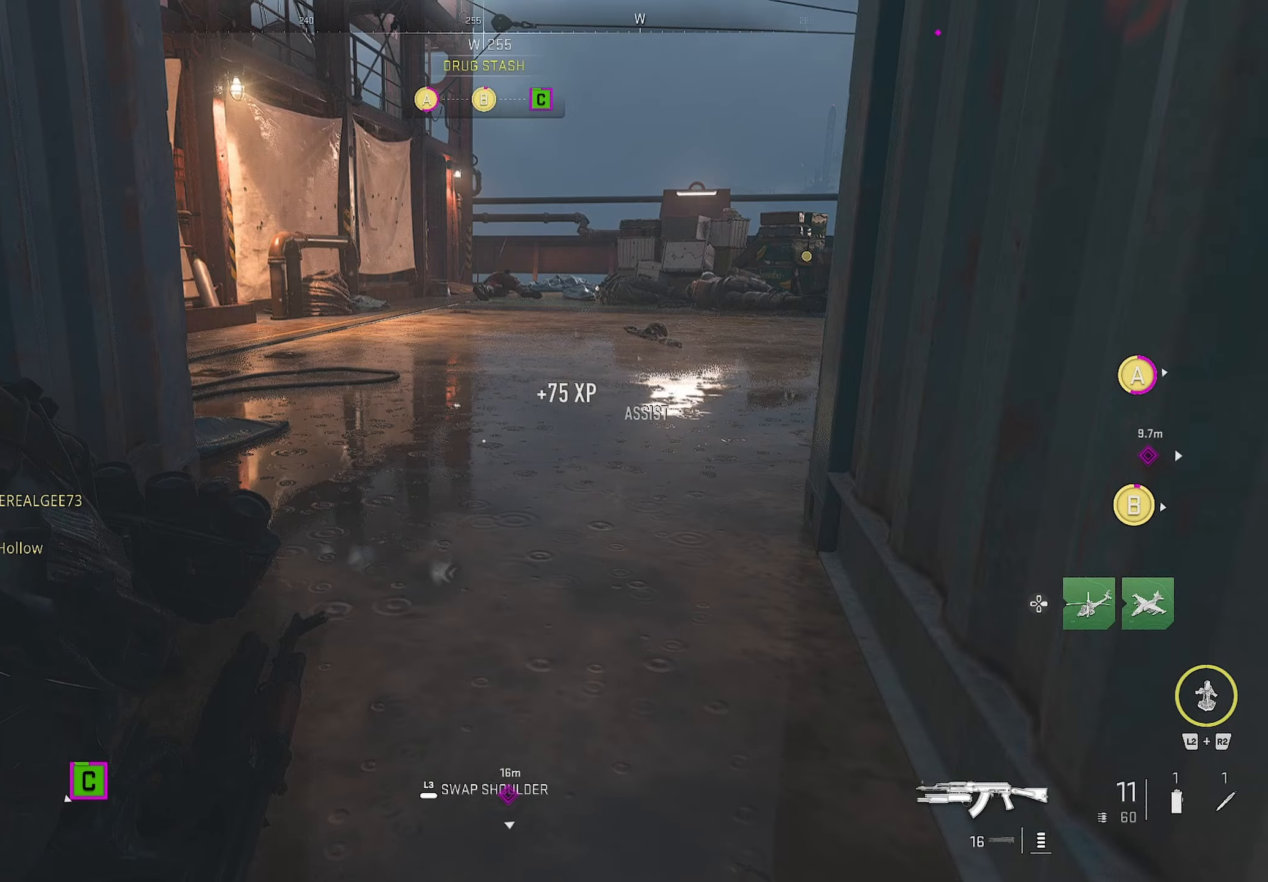
{"buttons": [], "left_stick": "center", "right_stick": "center", "events": []}
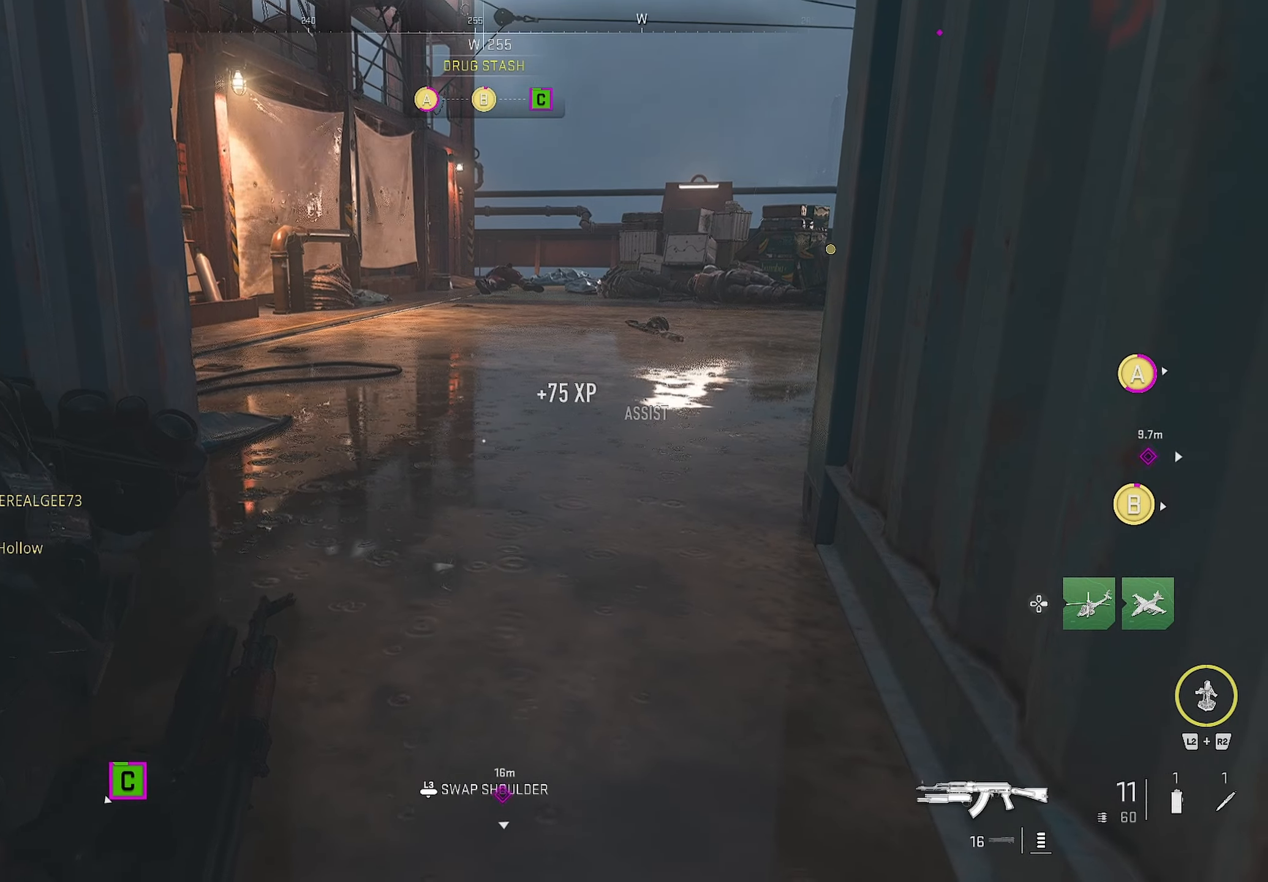
{"buttons": [], "left_stick": "center", "right_stick": "center", "events": []}
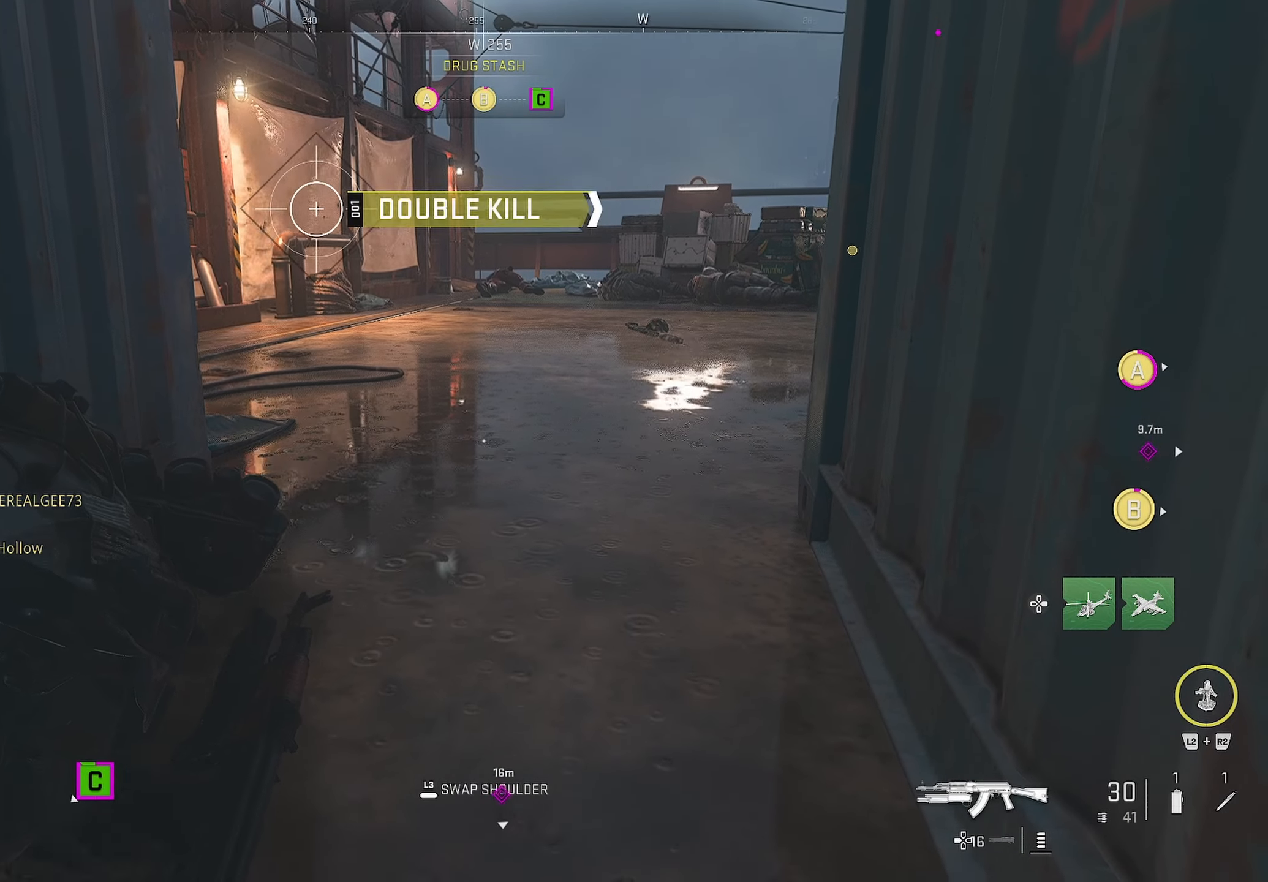
{"buttons": [], "left_stick": "center", "right_stick": "center", "events": []}
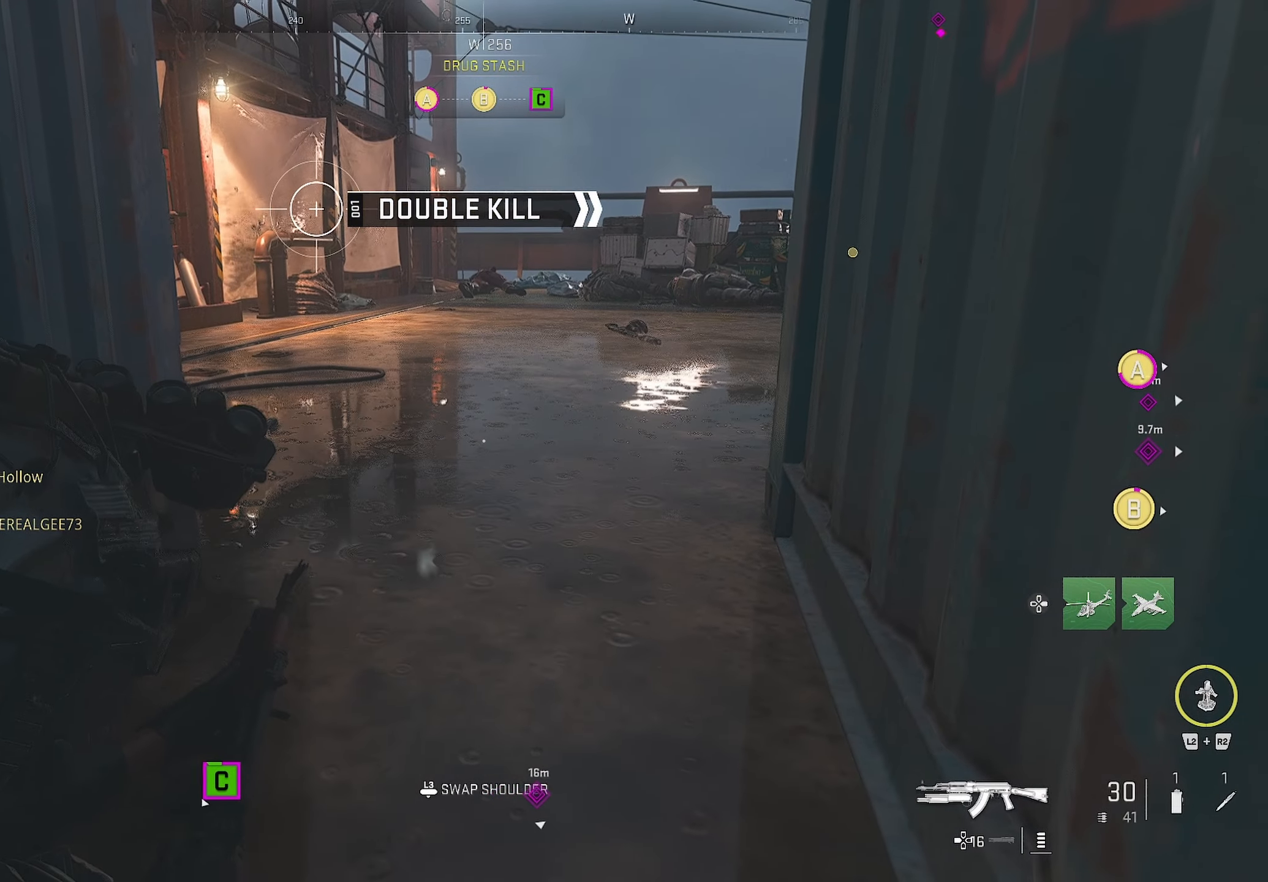
{"buttons": [], "left_stick": "center", "right_stick": "center", "events": []}
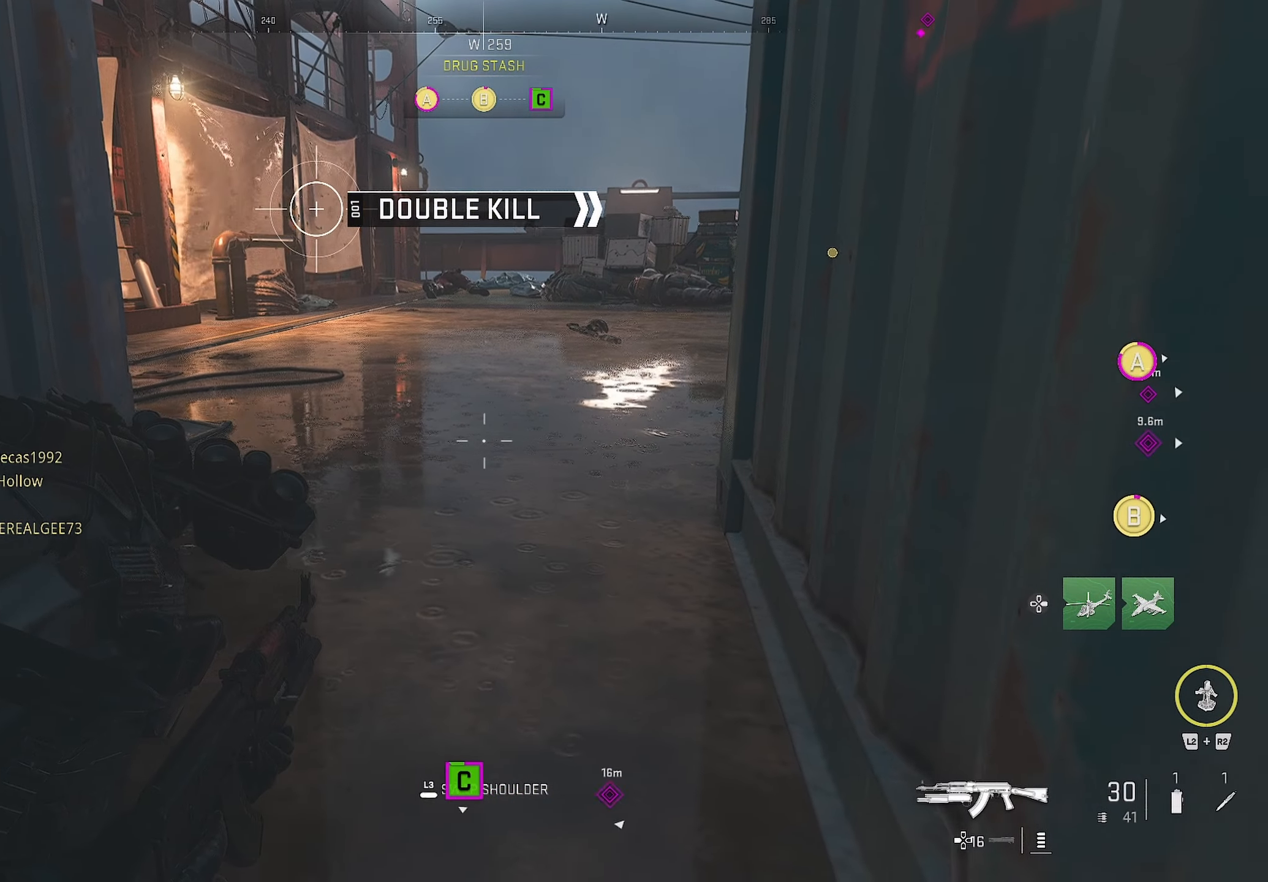
{"buttons": ["CROSS"], "left_stick": "center", "right_stick": "center", "events": [[500, "CROSS", "down"]]}
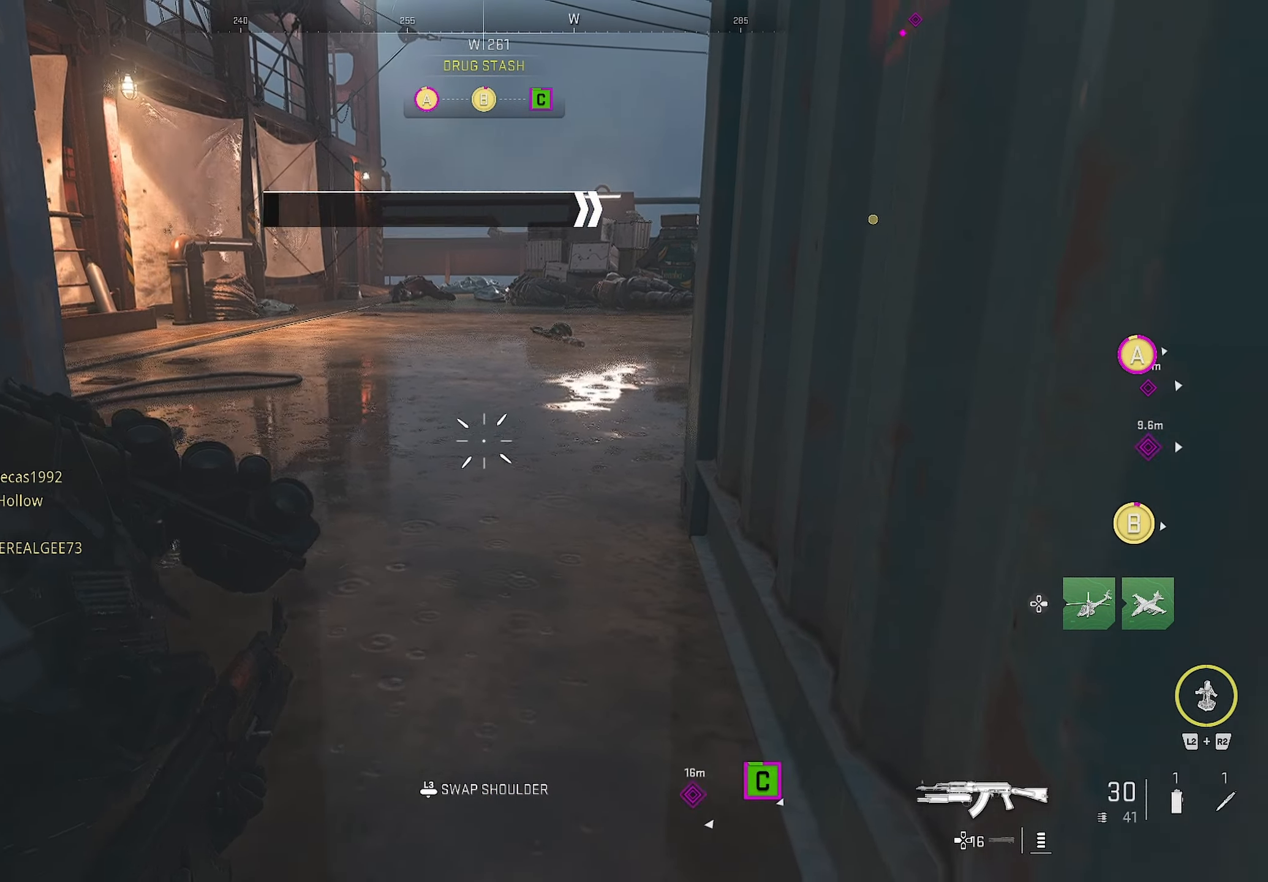
{"buttons": ["L2"], "left_stick": "down-left", "right_stick": "center", "events": [[67, "left_stick", "down"], [233, "CROSS", "up"], [233, "left_stick", "down-left"], [467, "L2", "down"]]}
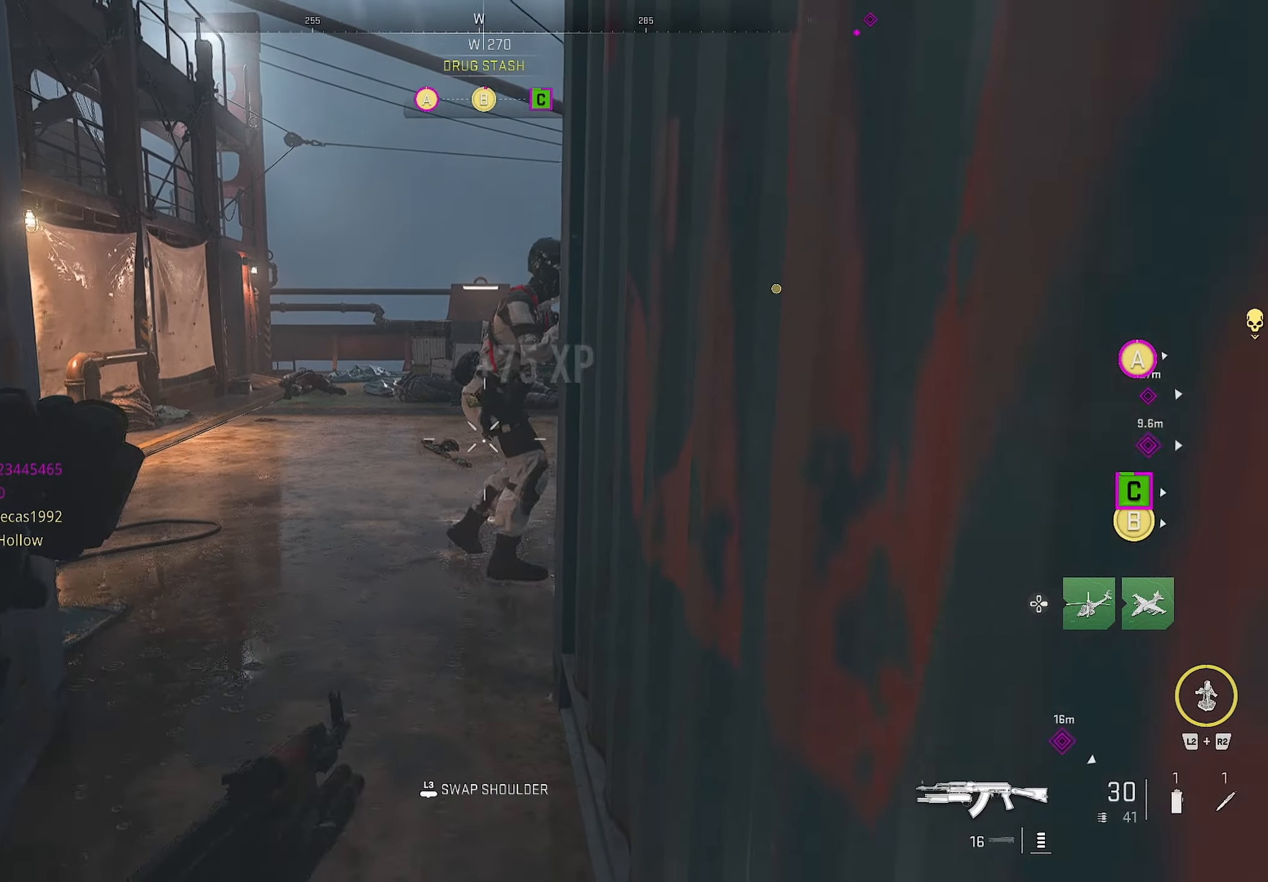
{"buttons": [], "left_stick": "left", "right_stick": "center", "events": [[17, "R2", "down"], [50, "right_stick", "up"], [133, "right_stick", "center"], [200, "L2", "up"], [200, "R2", "up"], [317, "left_stick", "left"]]}
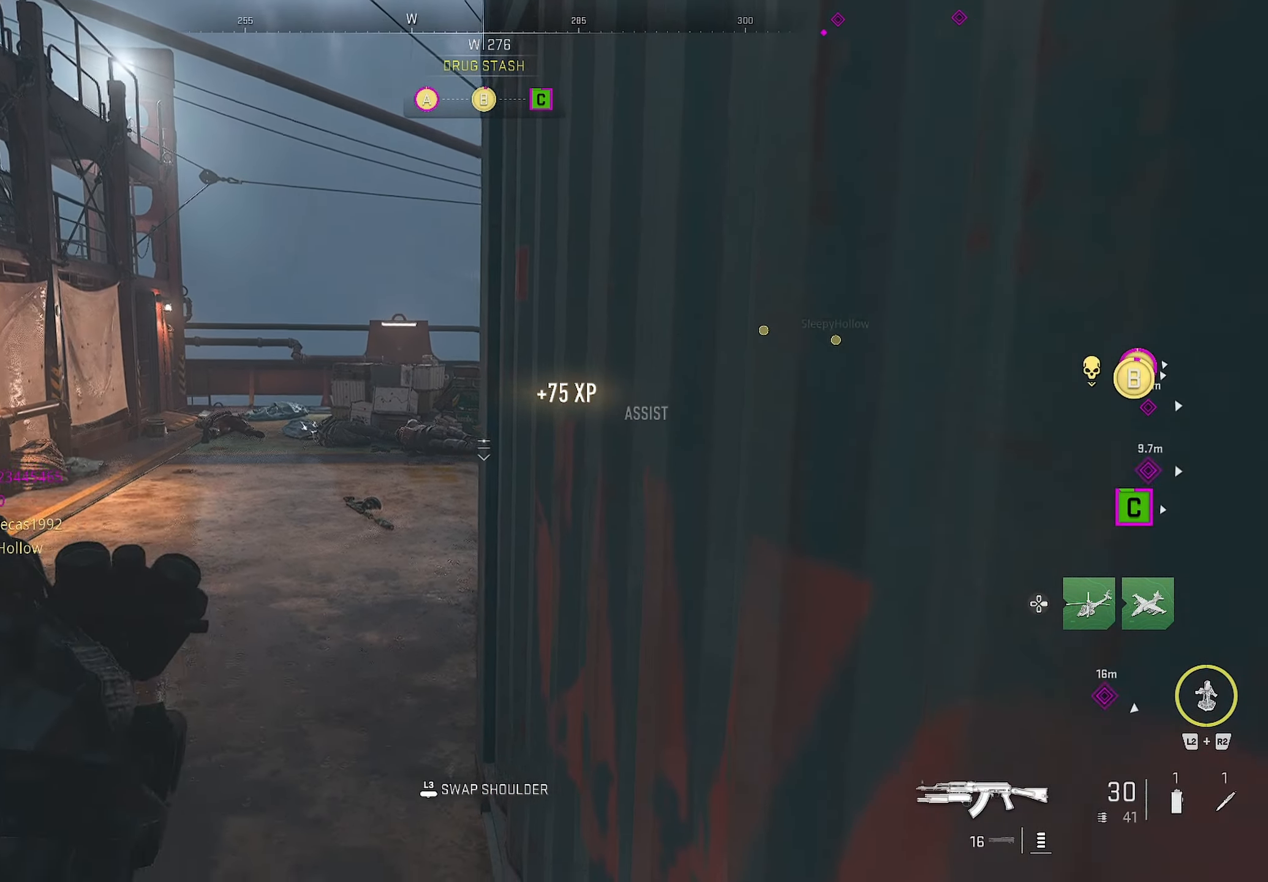
{"buttons": [], "left_stick": "center", "right_stick": "up", "events": [[67, "left_stick", "up-left"], [400, "left_stick", "center"], [417, "right_stick", "up"]]}
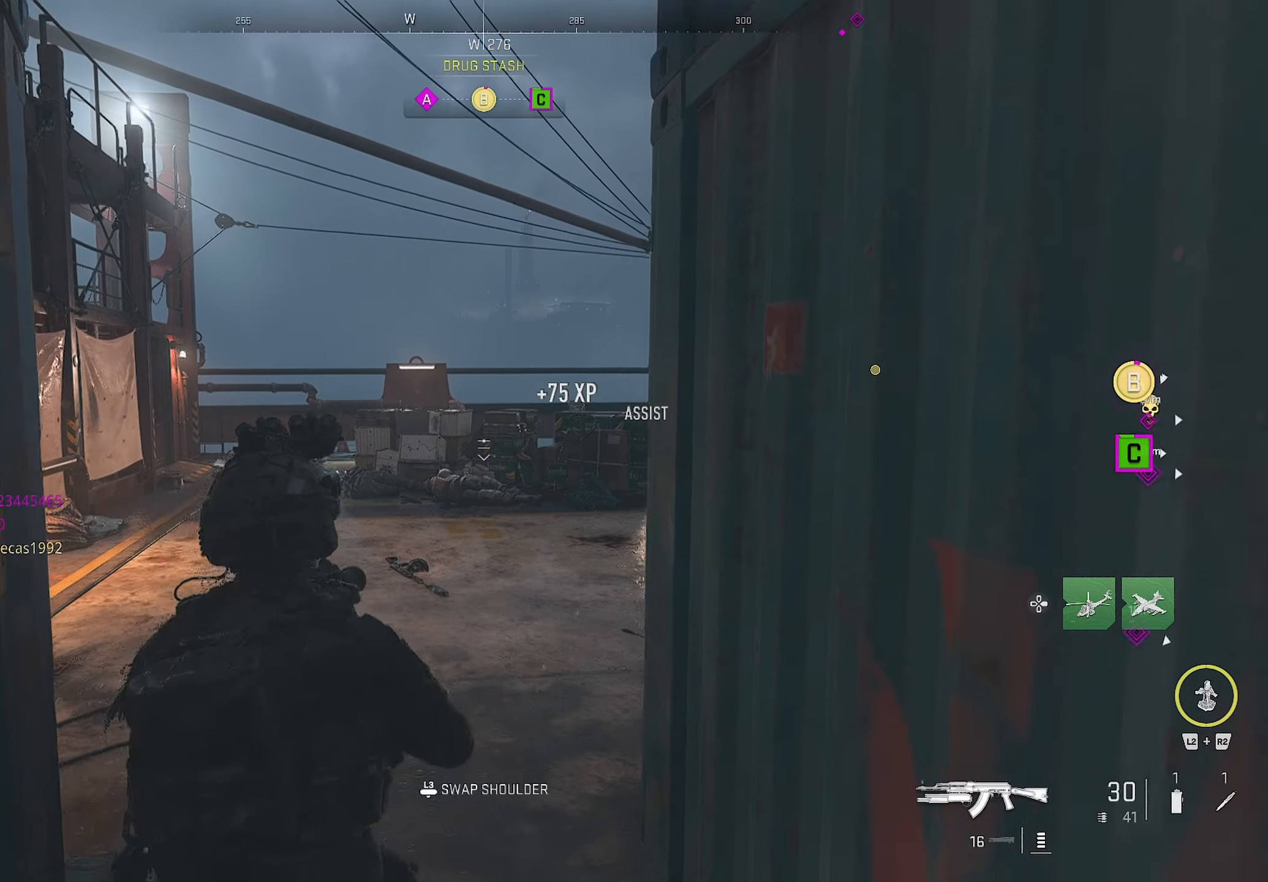
{"buttons": ["CIRCLE"], "left_stick": "down", "right_stick": "center", "events": [[33, "right_stick", "center"], [67, "left_stick", "down"], [167, "right_stick", "down"], [267, "CIRCLE", "down"], [500, "right_stick", "center"]]}
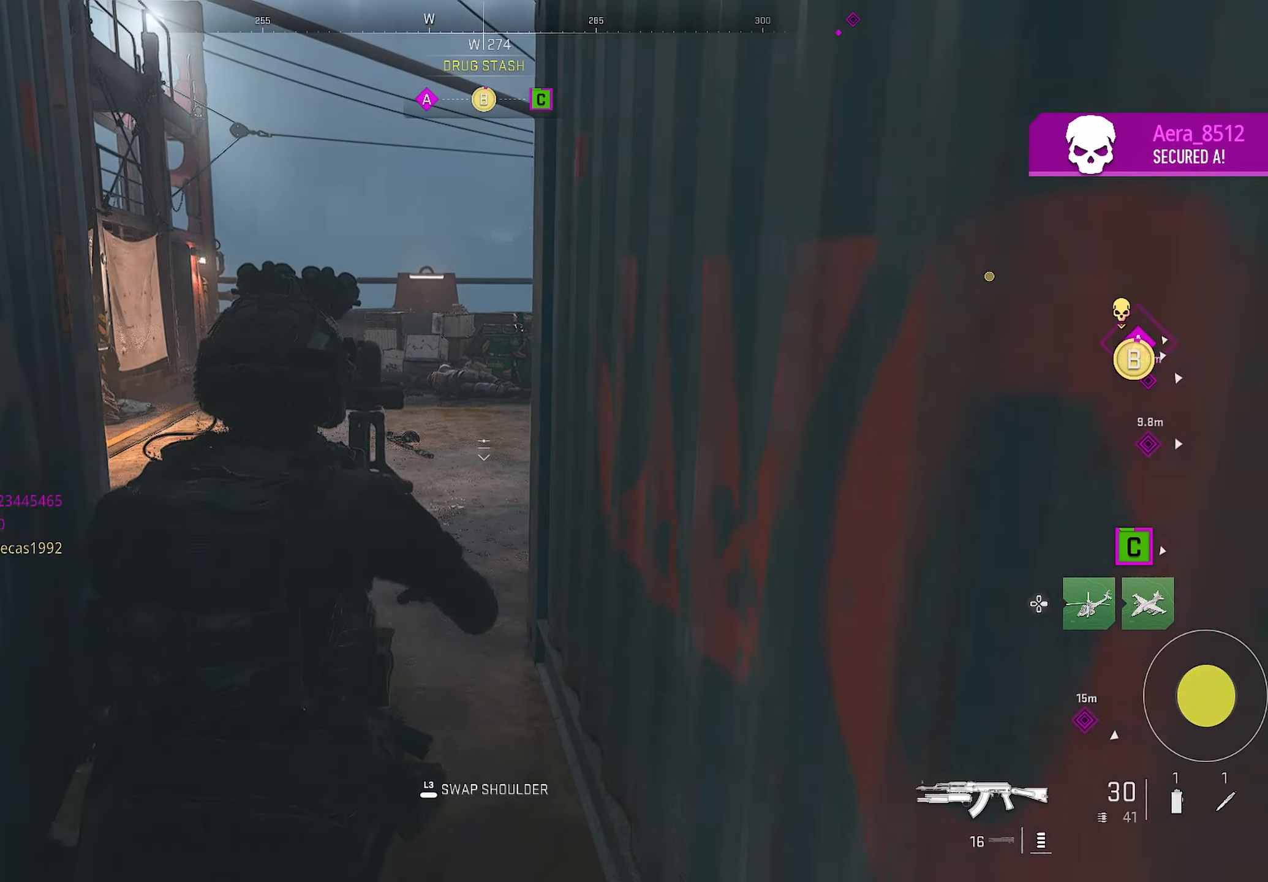
{"buttons": [], "left_stick": "down", "right_stick": "center", "events": [[367, "CIRCLE", "up"]]}
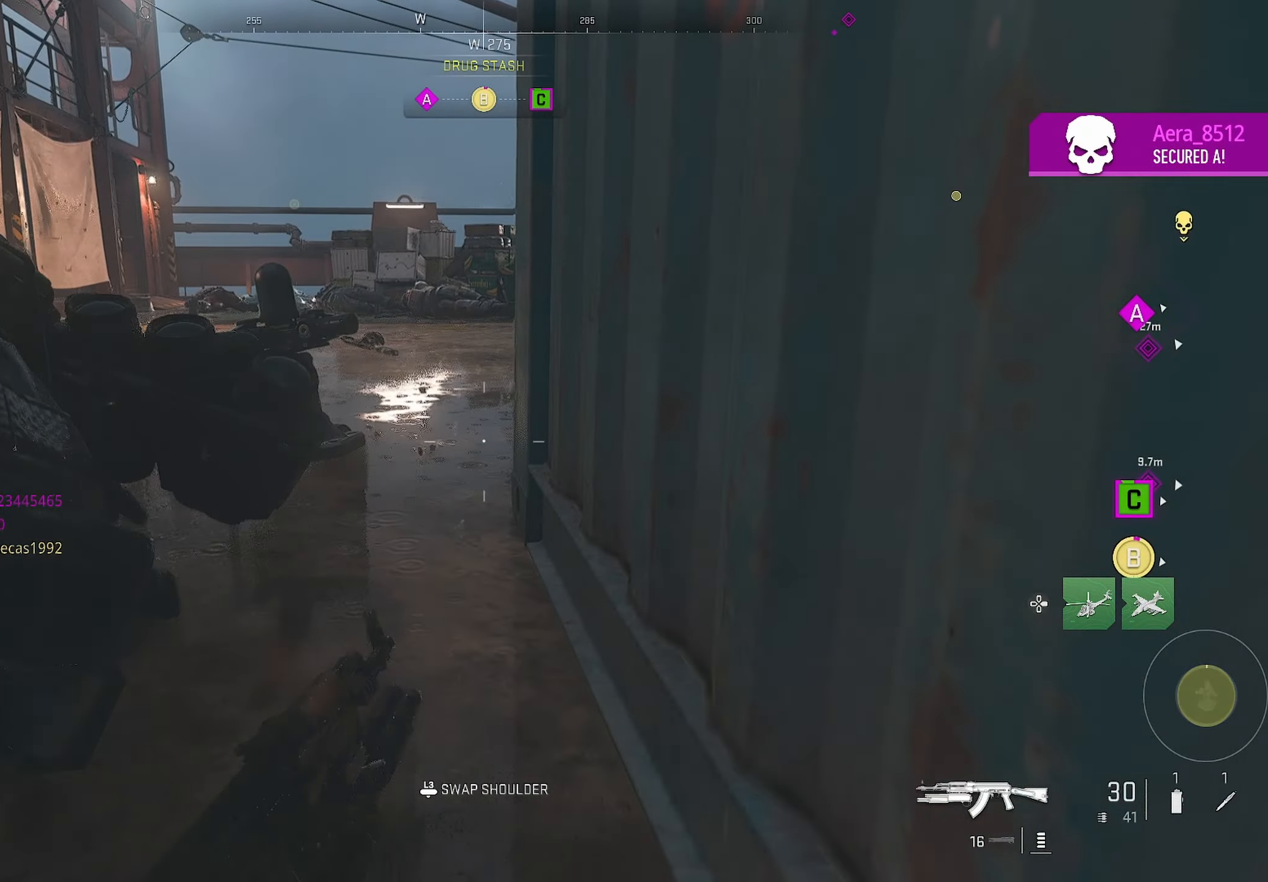
{"buttons": ["DPAD_RIGHT"], "left_stick": "center", "right_stick": "center", "events": [[200, "left_stick", "center"], [367, "DPAD_RIGHT", "down"]]}
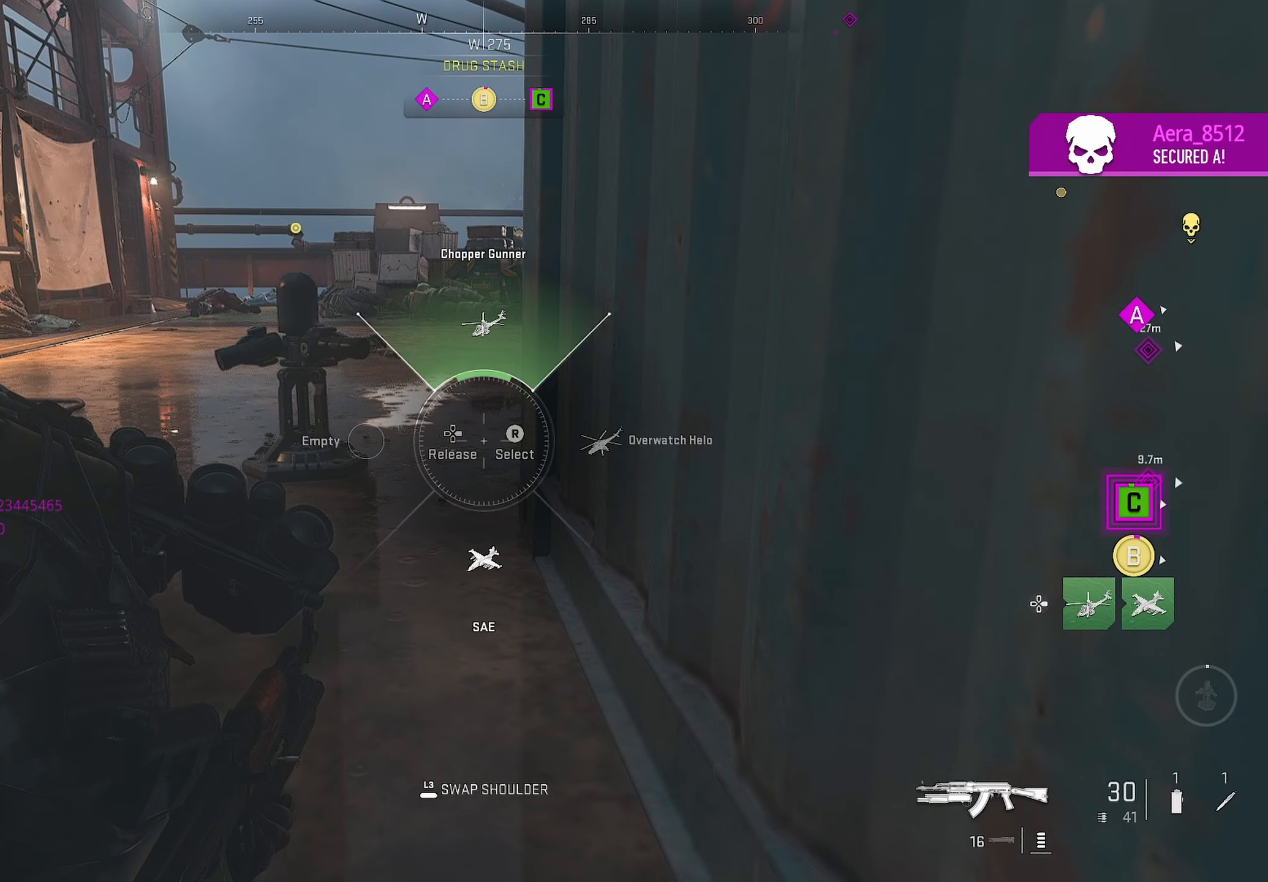
{"buttons": ["DPAD_RIGHT"], "left_stick": "center", "right_stick": "center", "events": []}
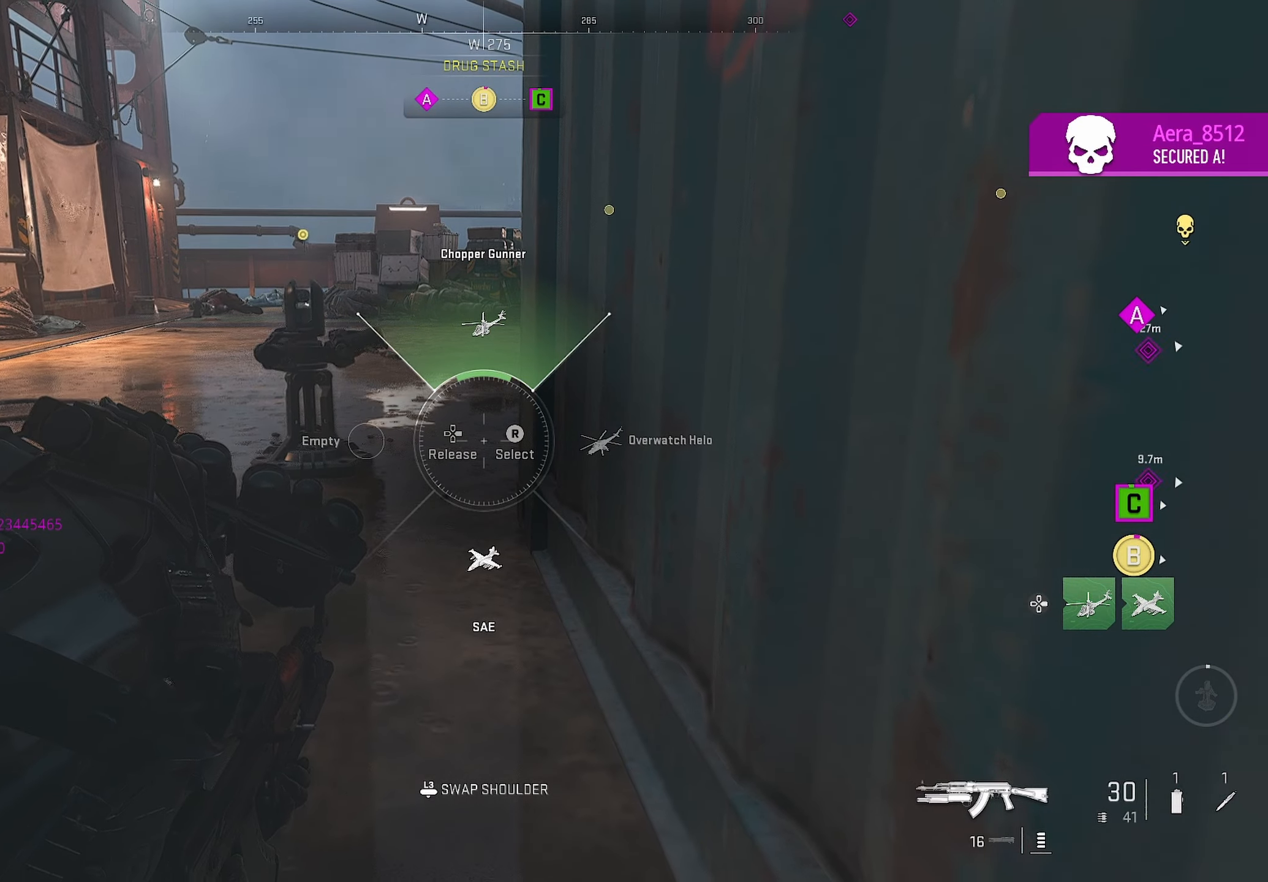
{"buttons": [], "left_stick": "center", "right_stick": "center", "events": [[67, "right_stick", "down"], [300, "right_stick", "center"], [317, "DPAD_RIGHT", "up"]]}